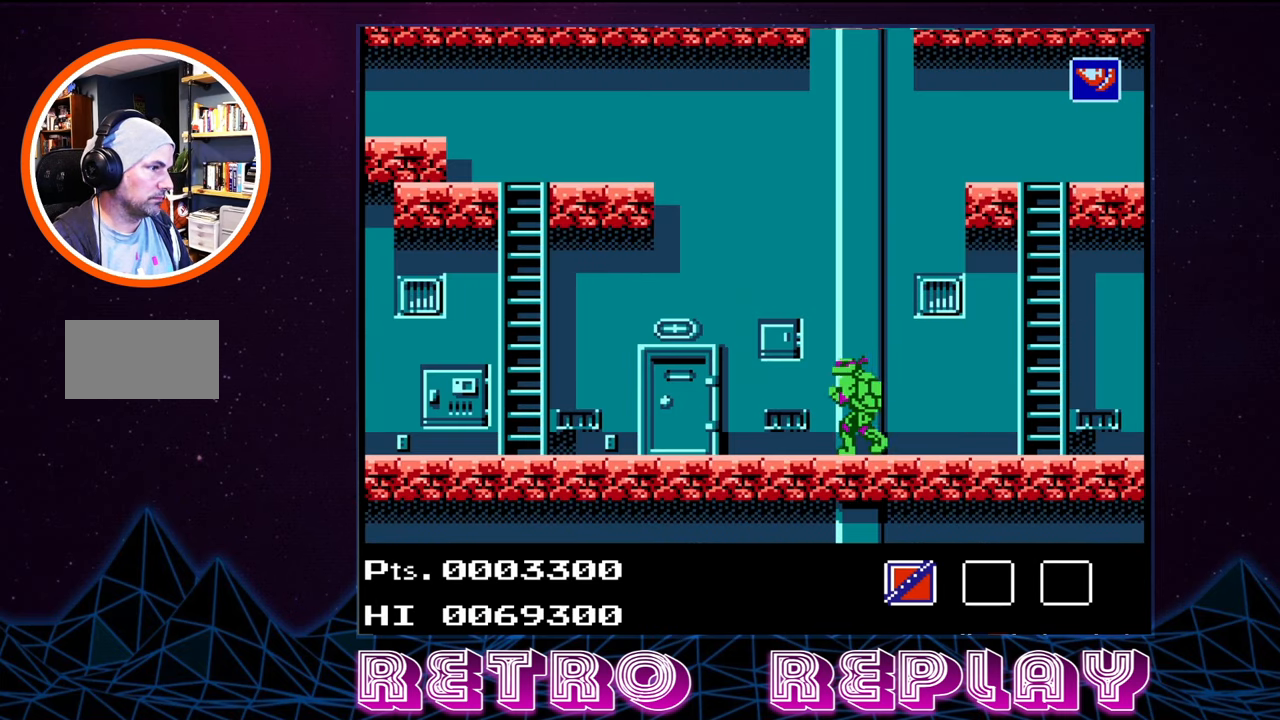
Gameplay with a controller (Nintendo layout); each line is a JSON object with the inputs held at the frame after it. "events" lists button and stick changes between this image and that frame as [ms after this image, input, new state], when the widget could be followed in between. Not read: L3 R3.
{"buttons": ["DPAD_LEFT"], "events": []}
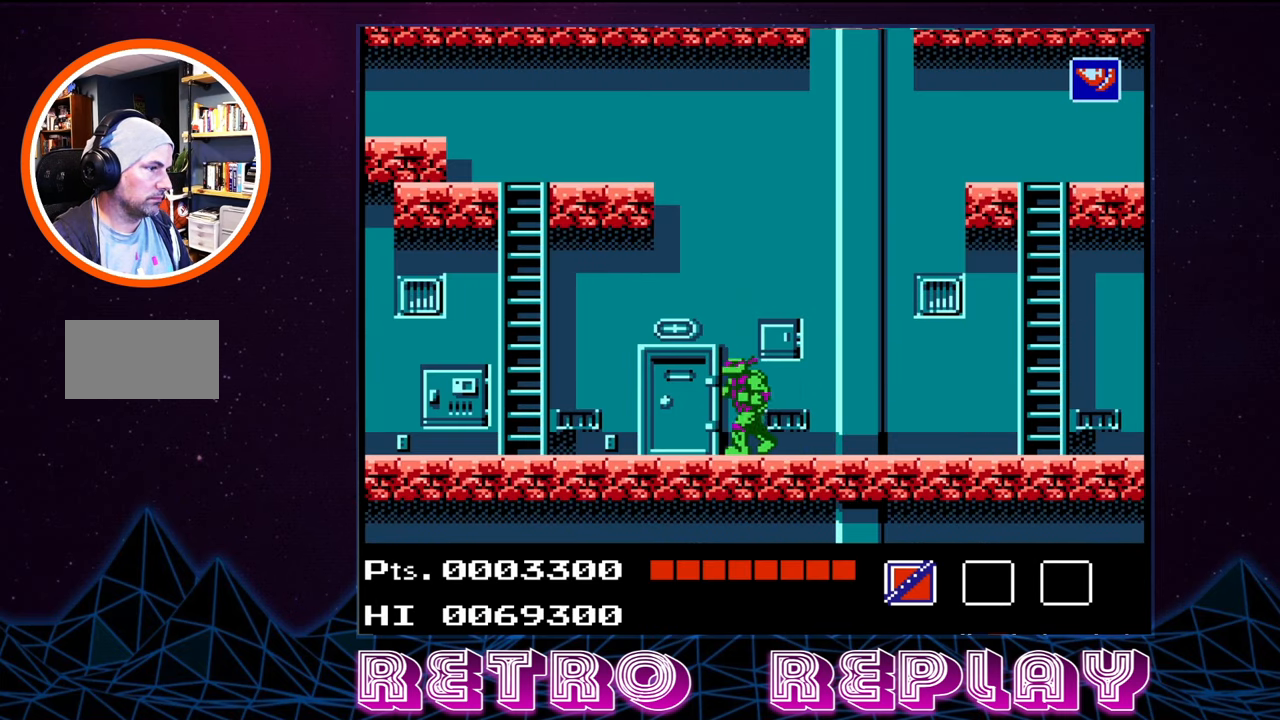
{"buttons": ["DPAD_LEFT"], "events": []}
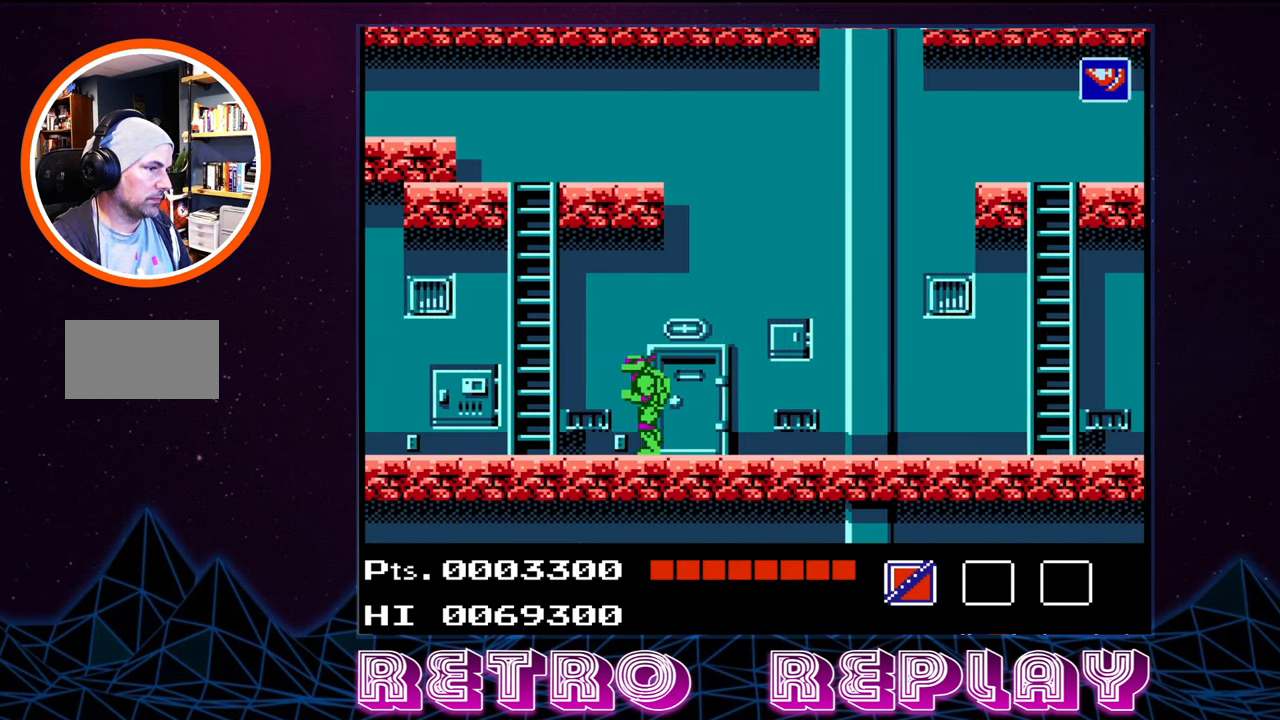
{"buttons": ["DPAD_UP"], "events": [[450, "DPAD_LEFT", "up"], [450, "DPAD_UP", "down"]]}
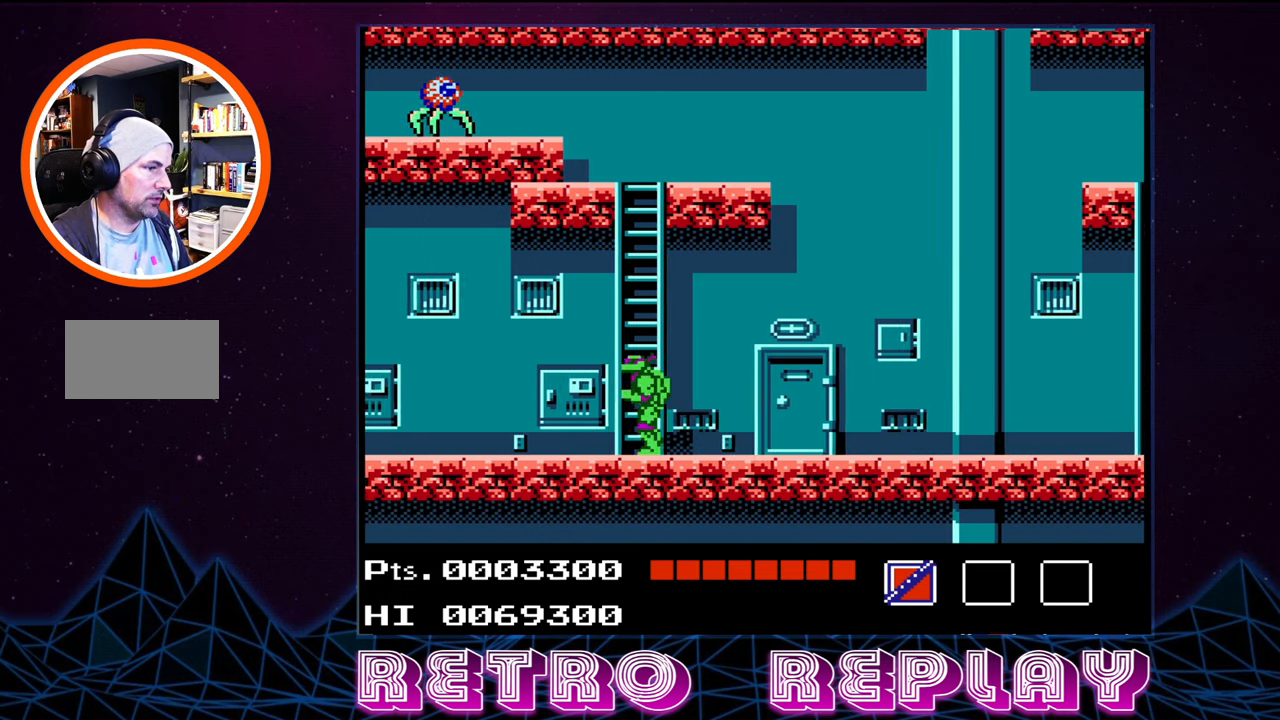
{"buttons": ["DPAD_UP"], "events": []}
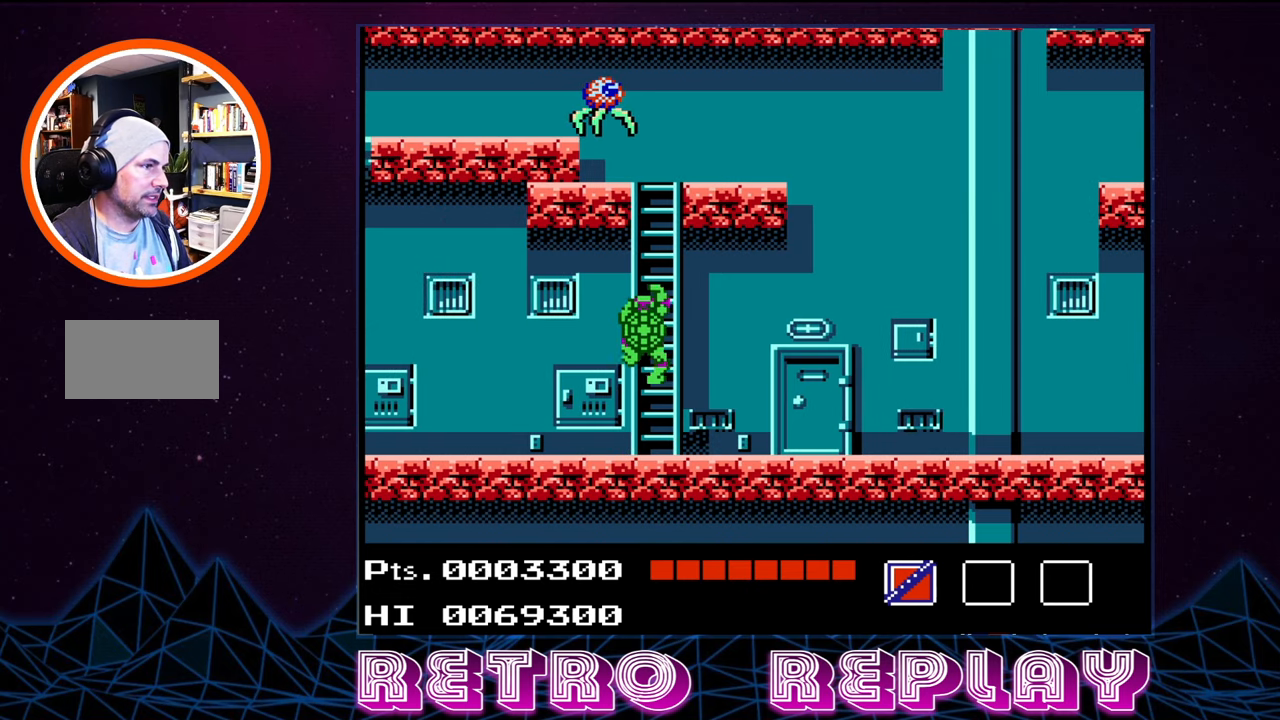
{"buttons": [], "events": [[400, "DPAD_UP", "up"]]}
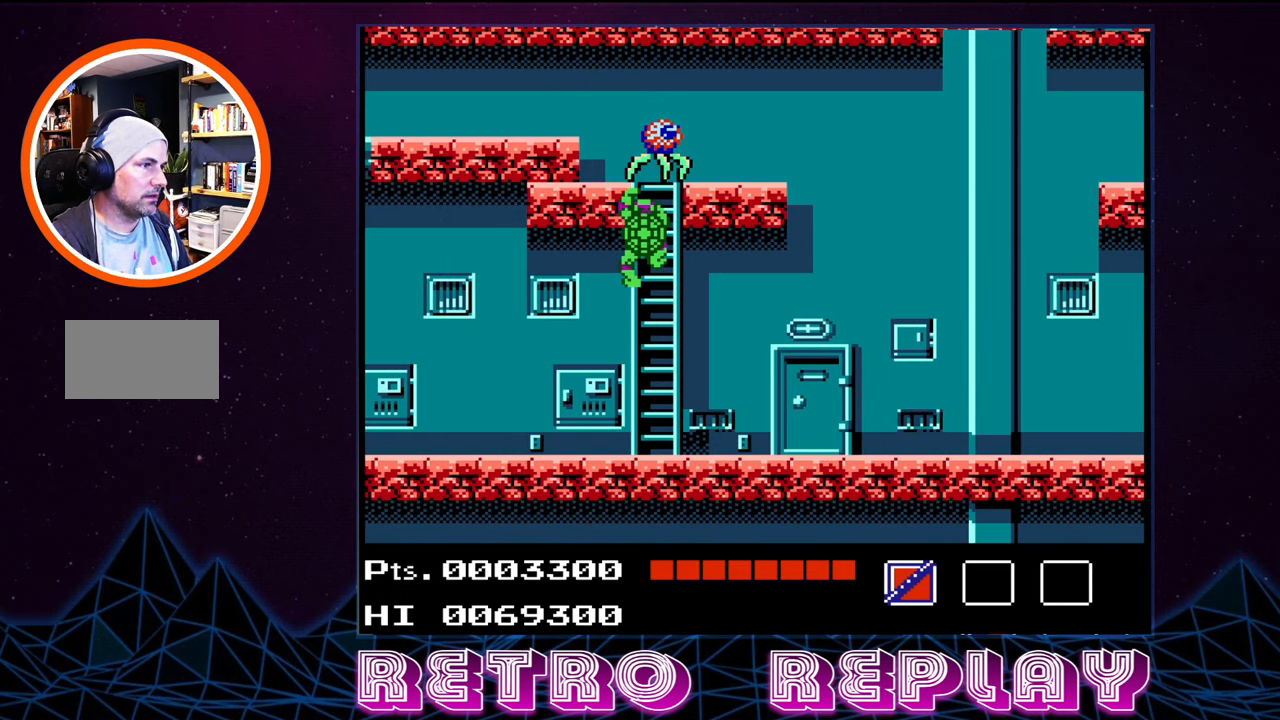
{"buttons": ["DPAD_UP"], "events": [[350, "DPAD_UP", "down"]]}
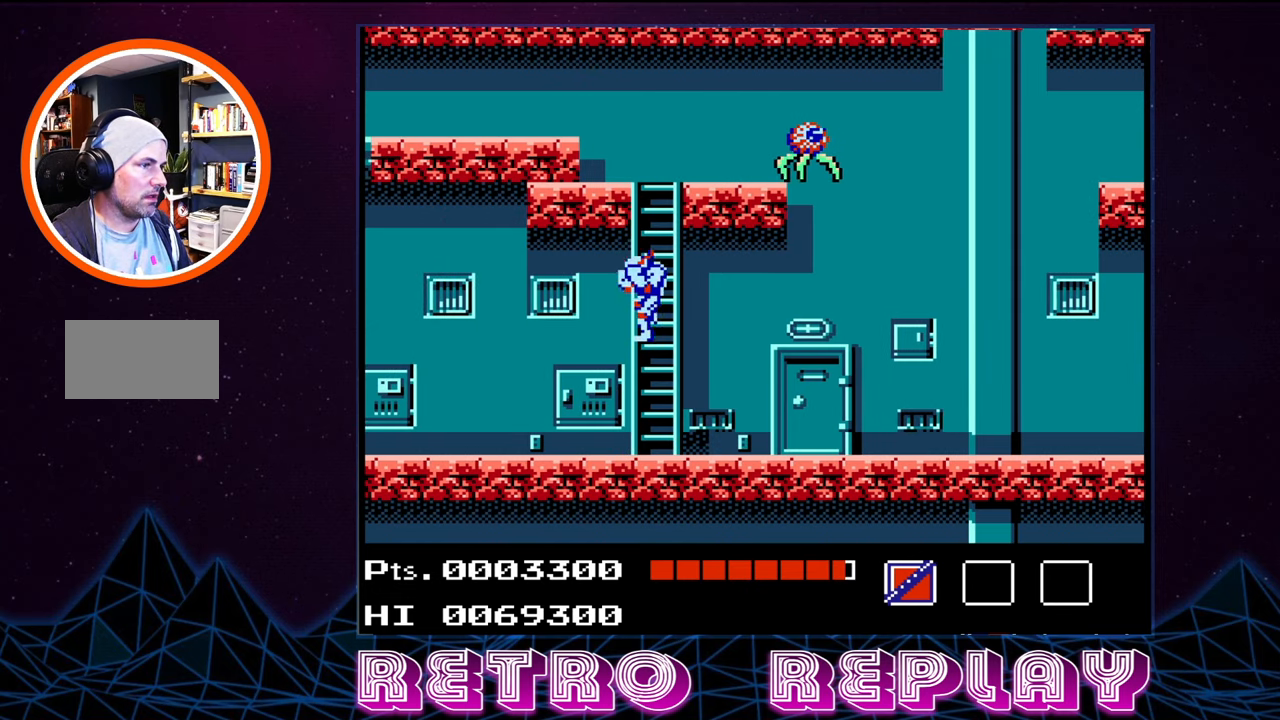
{"buttons": ["DPAD_UP"], "events": []}
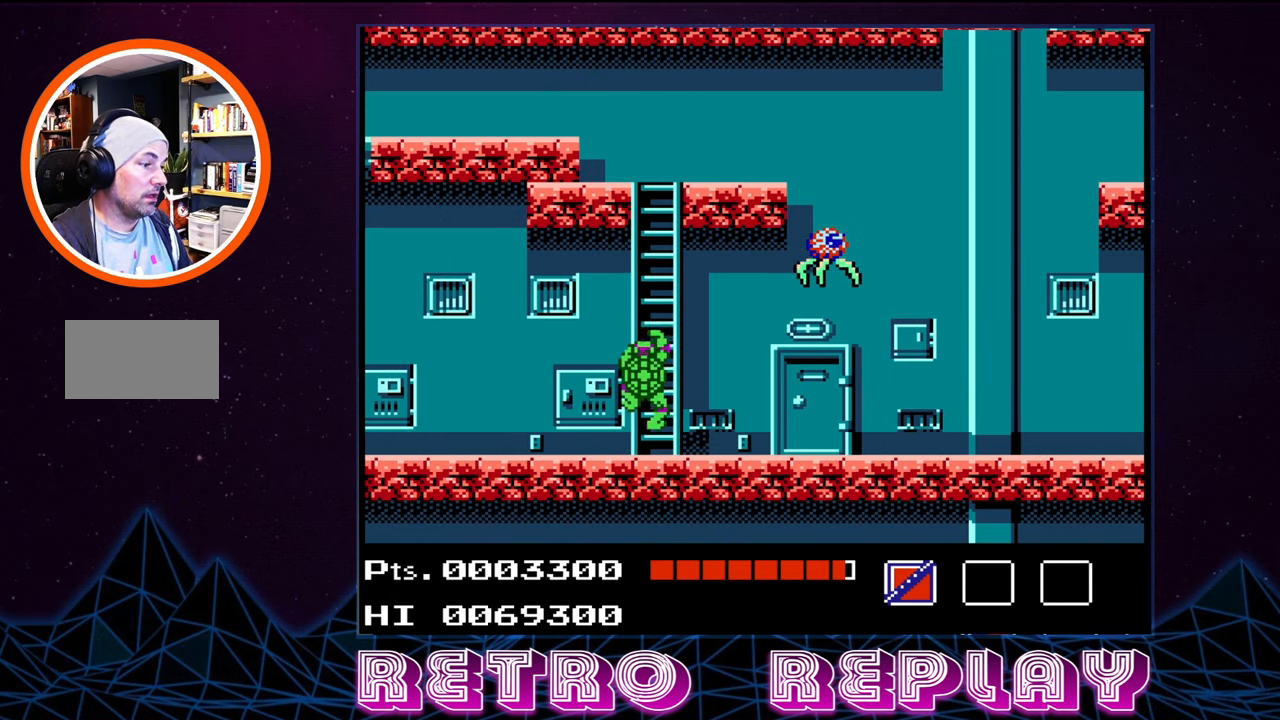
{"buttons": ["DPAD_UP"], "events": []}
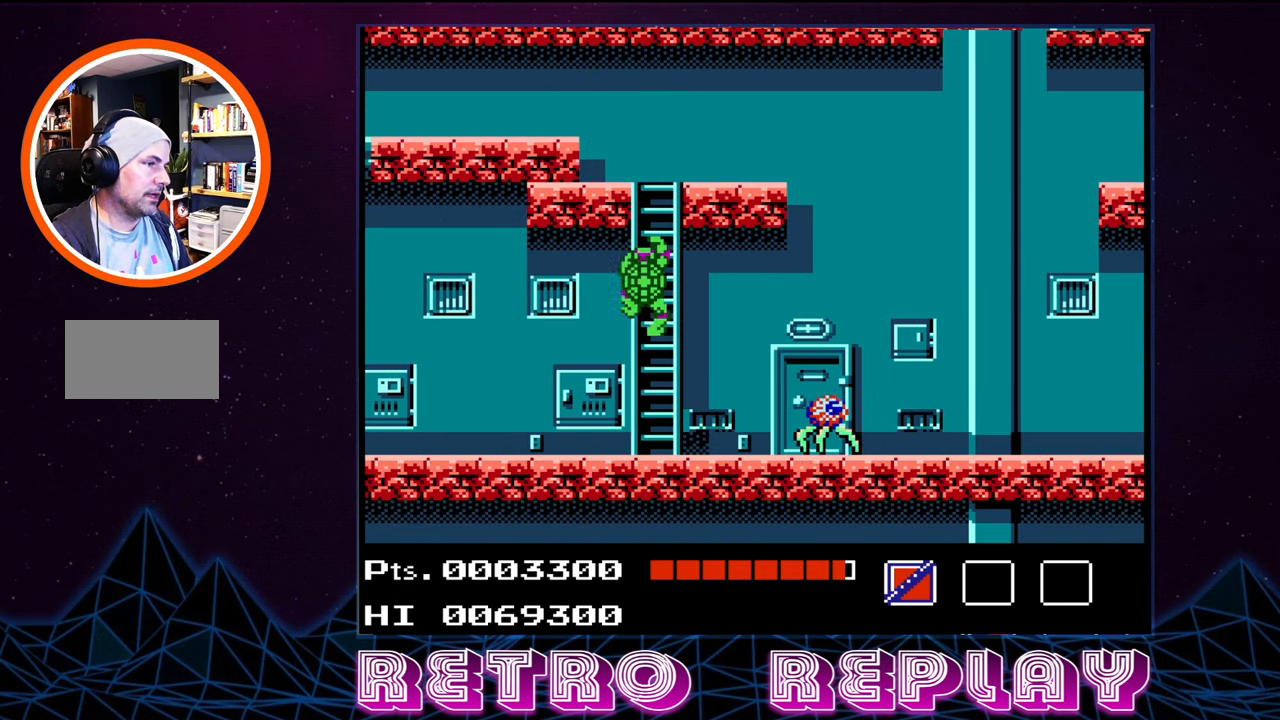
{"buttons": ["DPAD_UP"], "events": []}
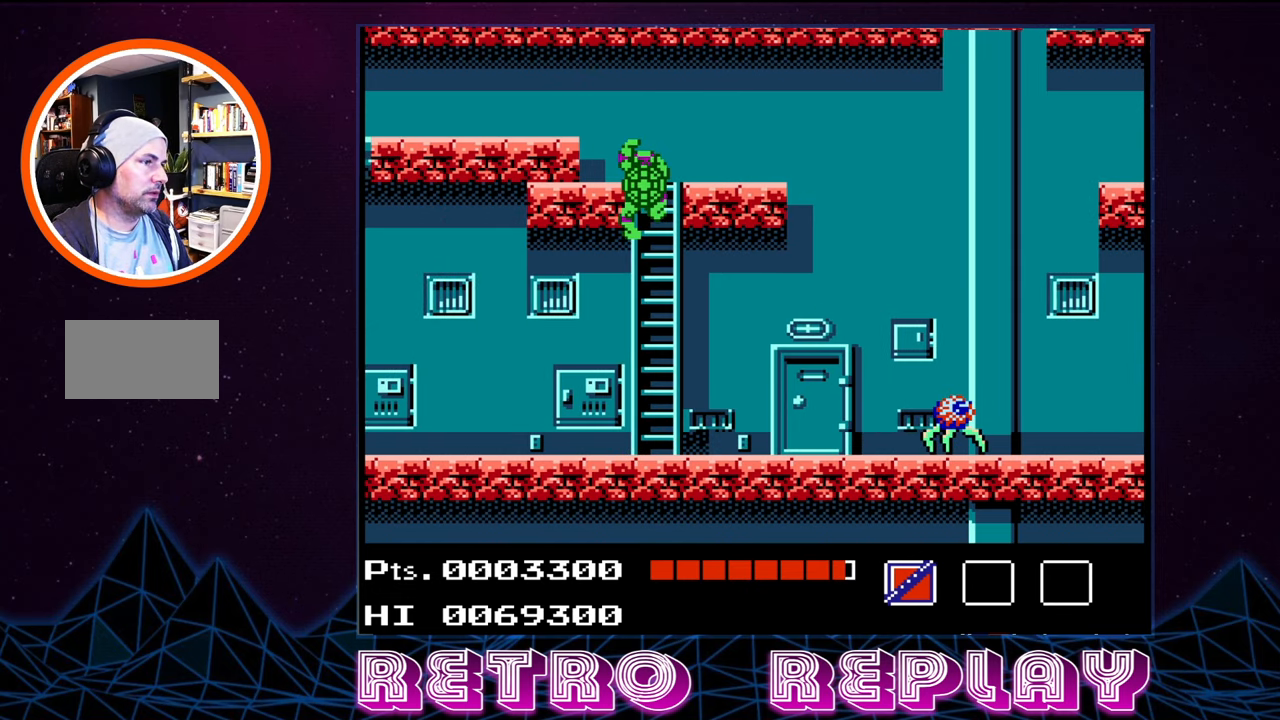
{"buttons": ["DPAD_LEFT"], "events": [[417, "DPAD_LEFT", "down"], [467, "DPAD_UP", "up"]]}
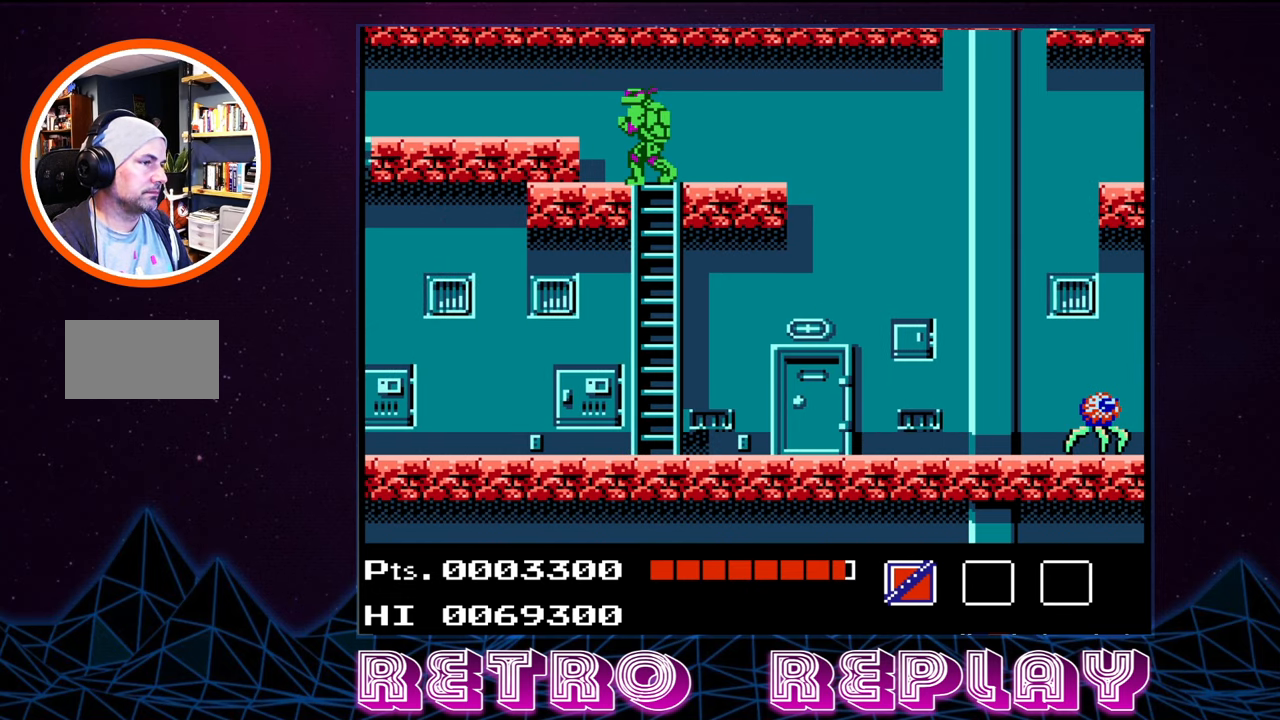
{"buttons": ["DPAD_LEFT"], "events": [[100, "A", "down"], [183, "A", "up"]]}
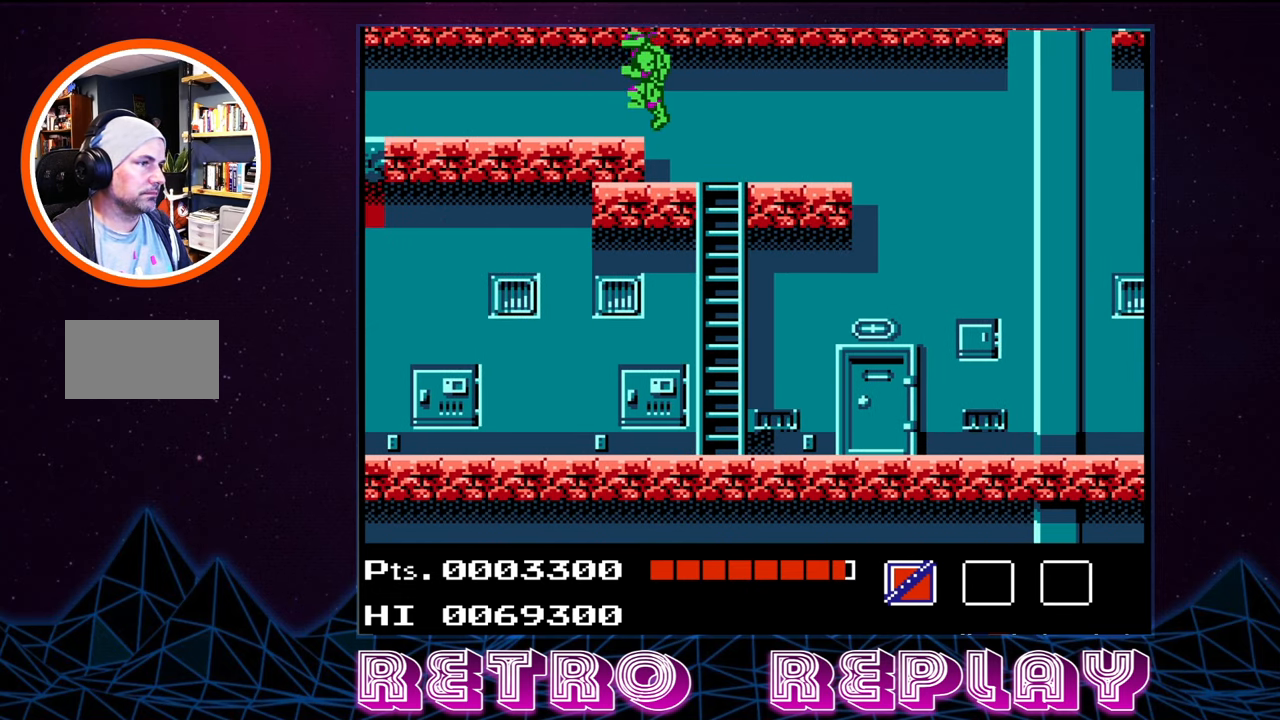
{"buttons": ["DPAD_LEFT"], "events": []}
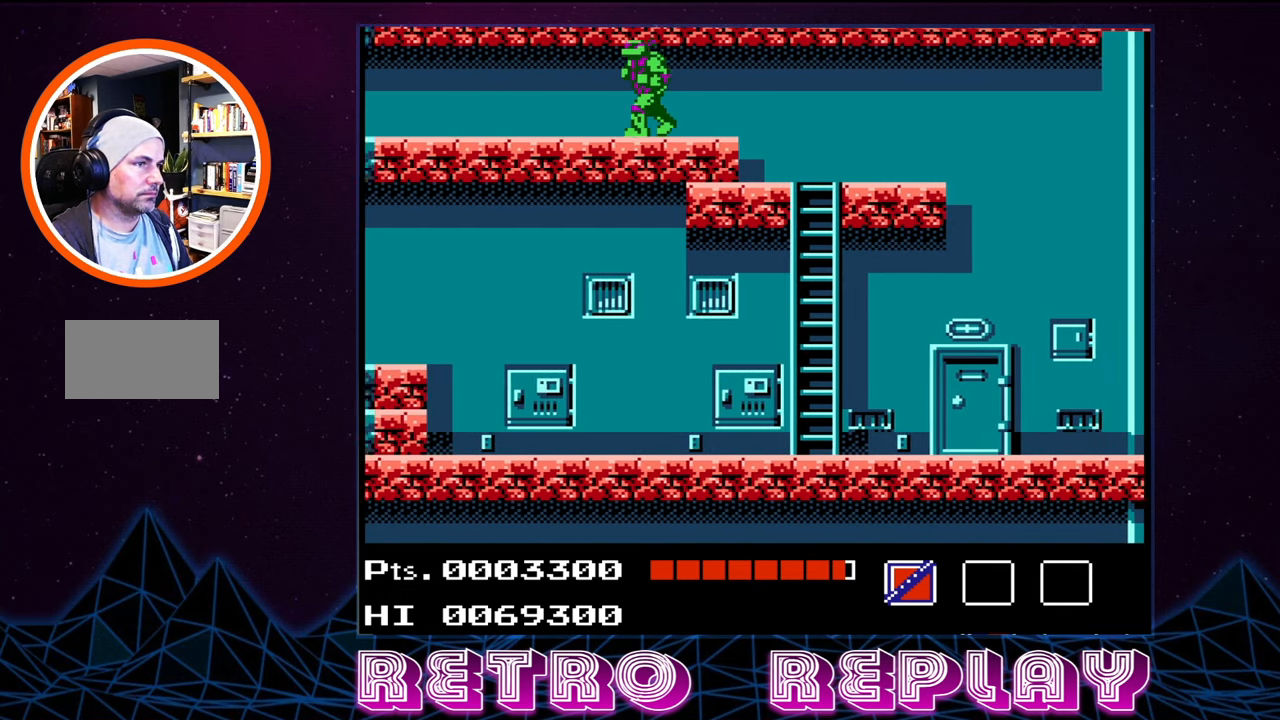
{"buttons": ["DPAD_LEFT"], "events": []}
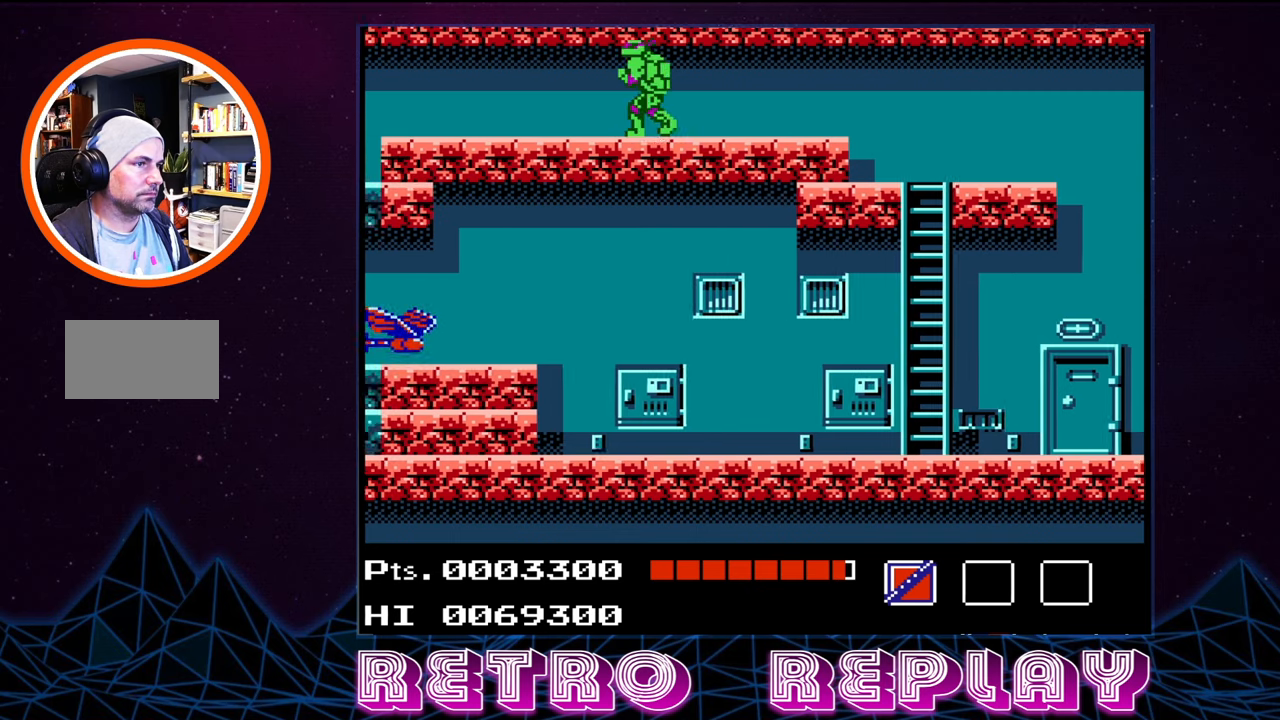
{"buttons": ["B", "DPAD_DOWN"], "events": [[300, "DPAD_LEFT", "up"], [384, "DPAD_DOWN", "down"], [484, "B", "down"]]}
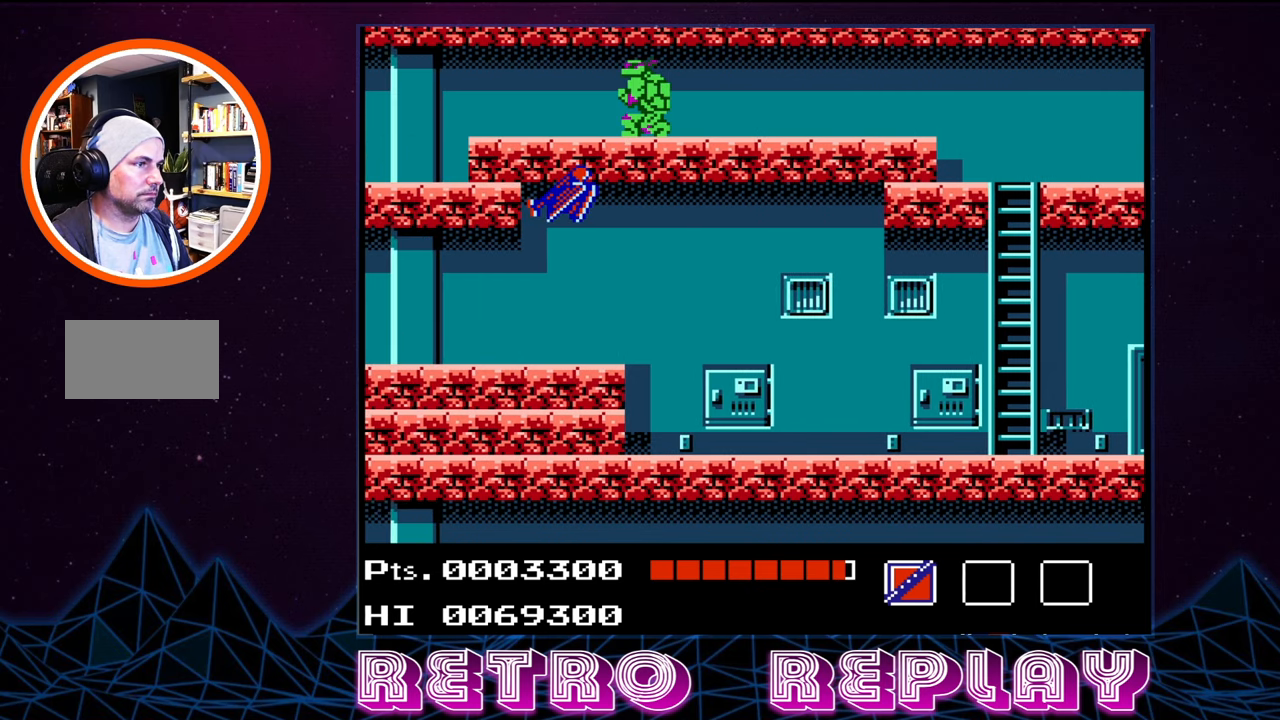
{"buttons": [], "events": [[84, "B", "up"], [150, "B", "down"], [217, "B", "up"], [250, "B", "down"], [350, "B", "up"], [450, "DPAD_DOWN", "up"]]}
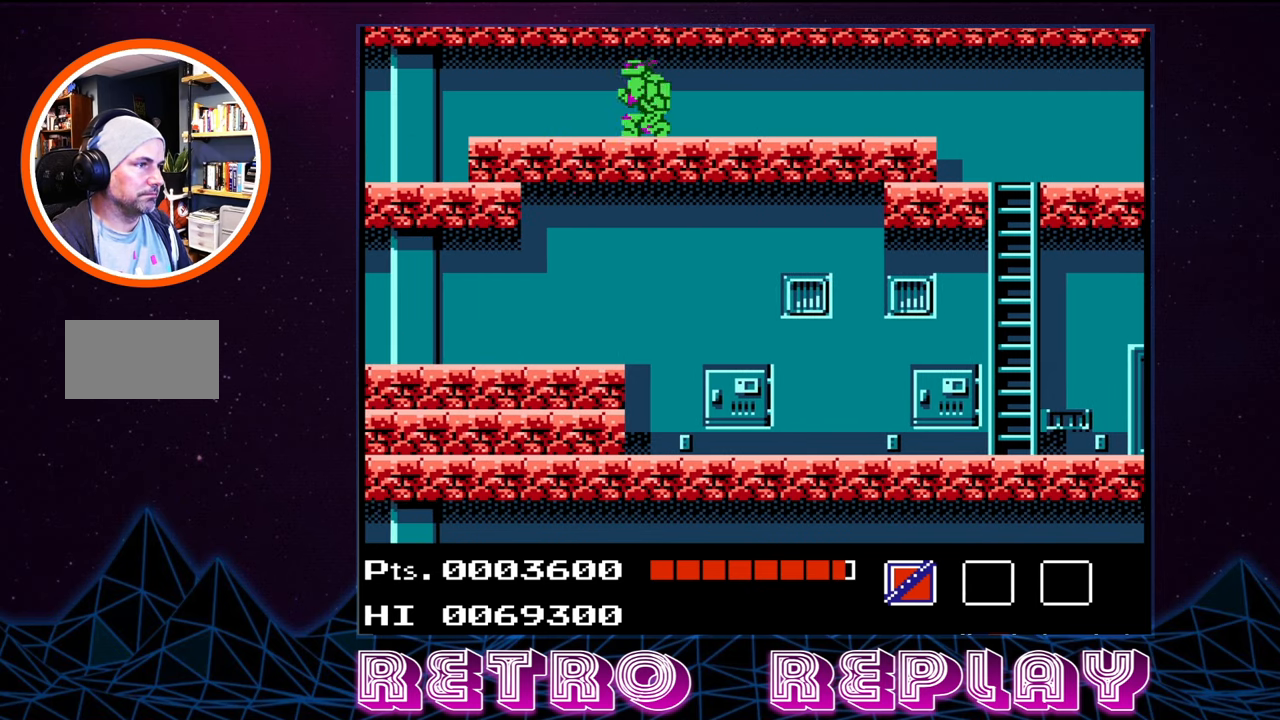
{"buttons": ["DPAD_LEFT"], "events": [[67, "DPAD_LEFT", "down"]]}
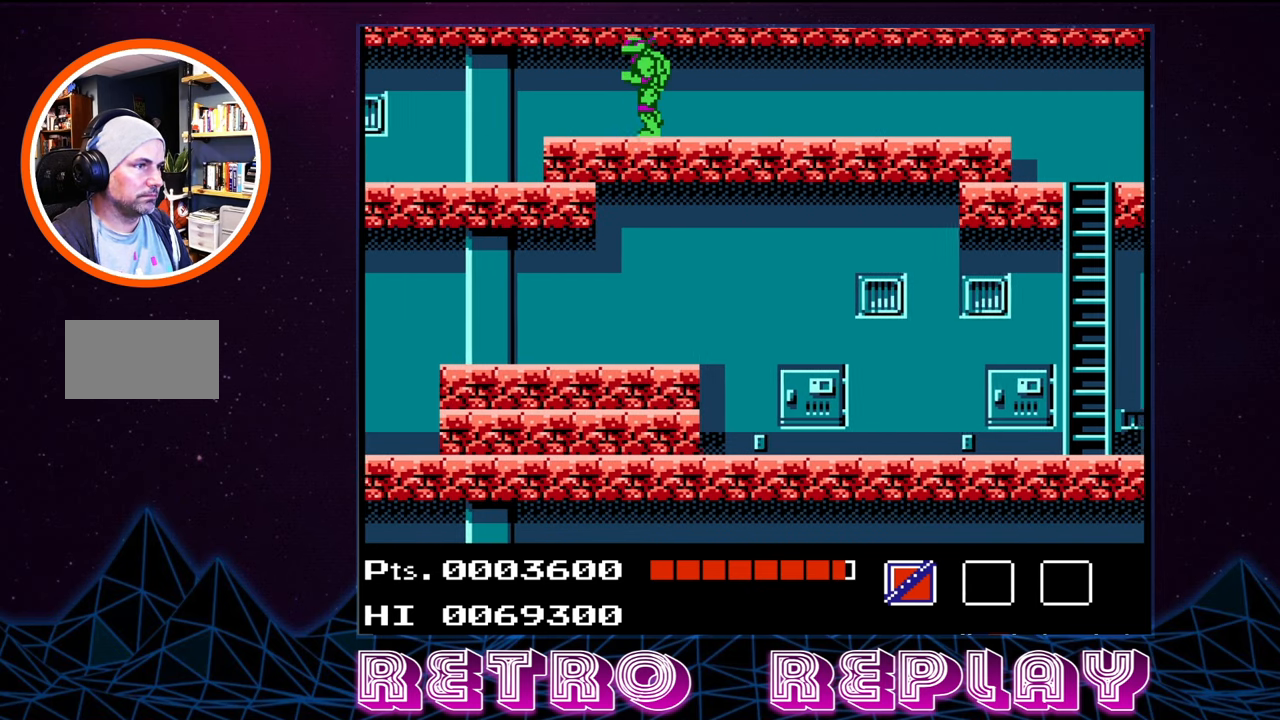
{"buttons": ["DPAD_DOWN"], "events": [[400, "DPAD_DOWN", "down"], [417, "DPAD_LEFT", "up"]]}
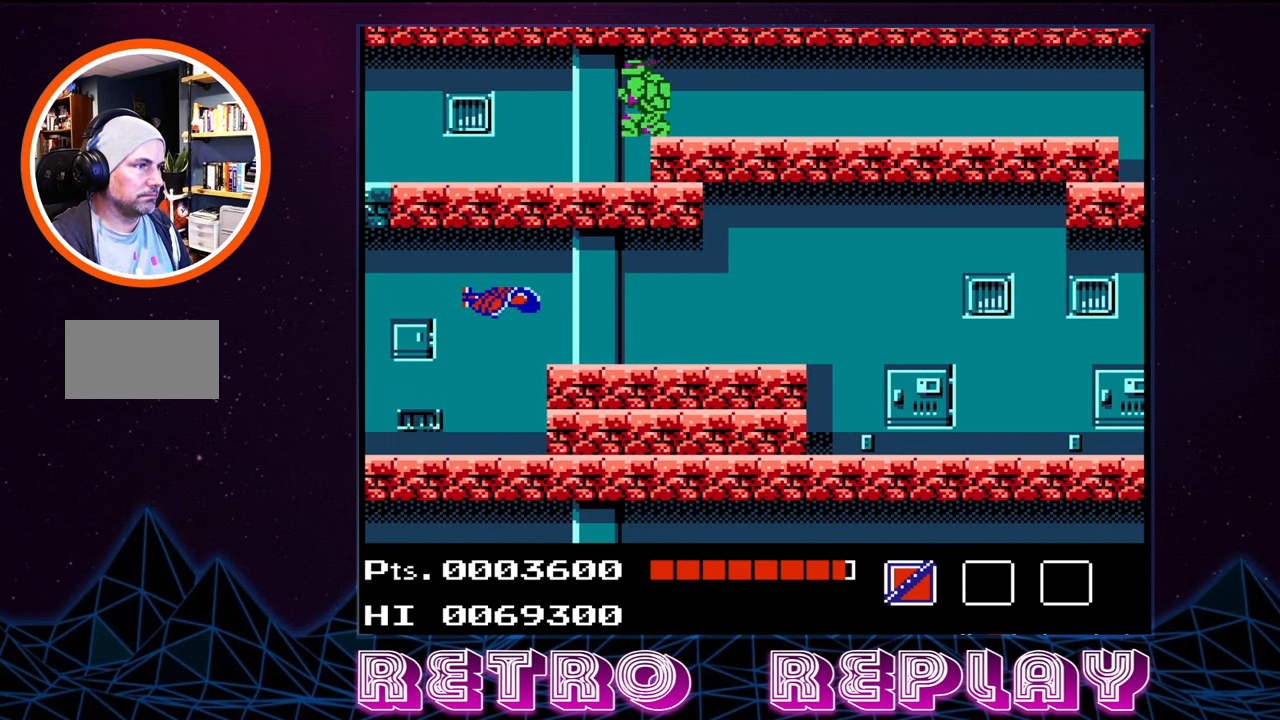
{"buttons": ["DPAD_DOWN"], "events": [[67, "B", "down"], [167, "B", "up"], [217, "B", "down"], [300, "B", "up"], [350, "B", "down"], [434, "B", "up"]]}
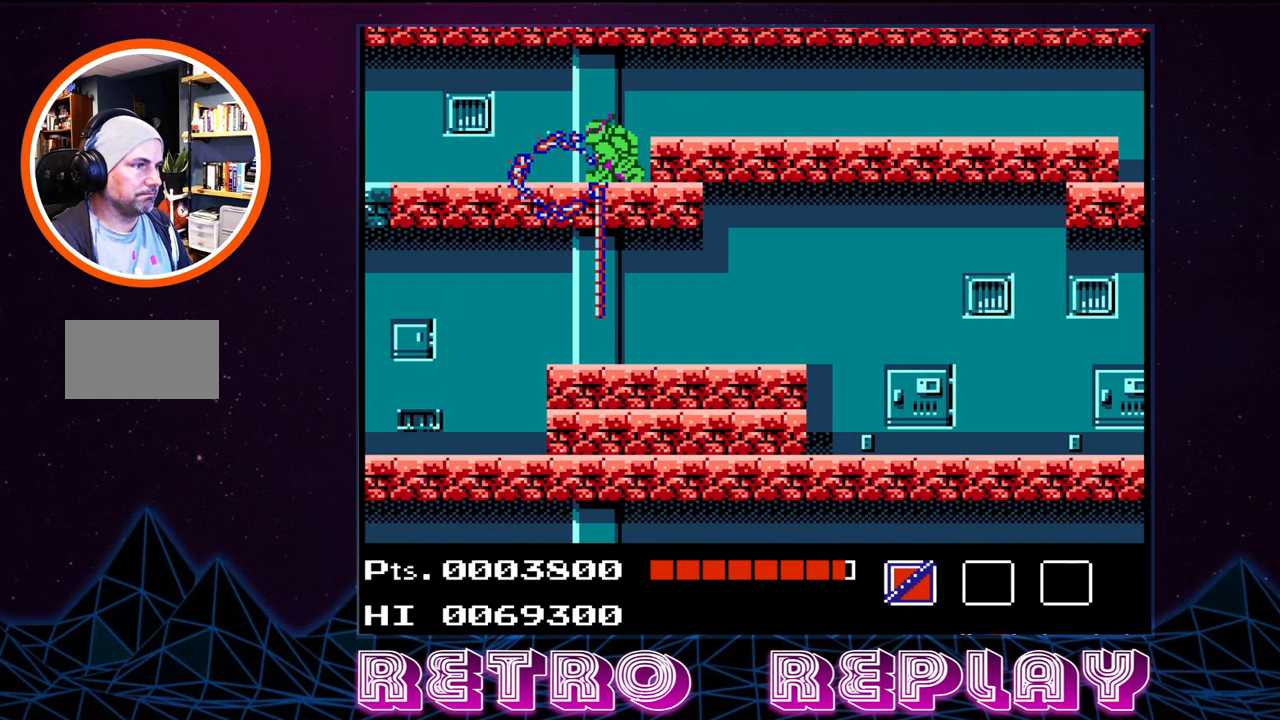
{"buttons": ["DPAD_LEFT"], "events": [[100, "DPAD_DOWN", "up"], [150, "DPAD_LEFT", "down"]]}
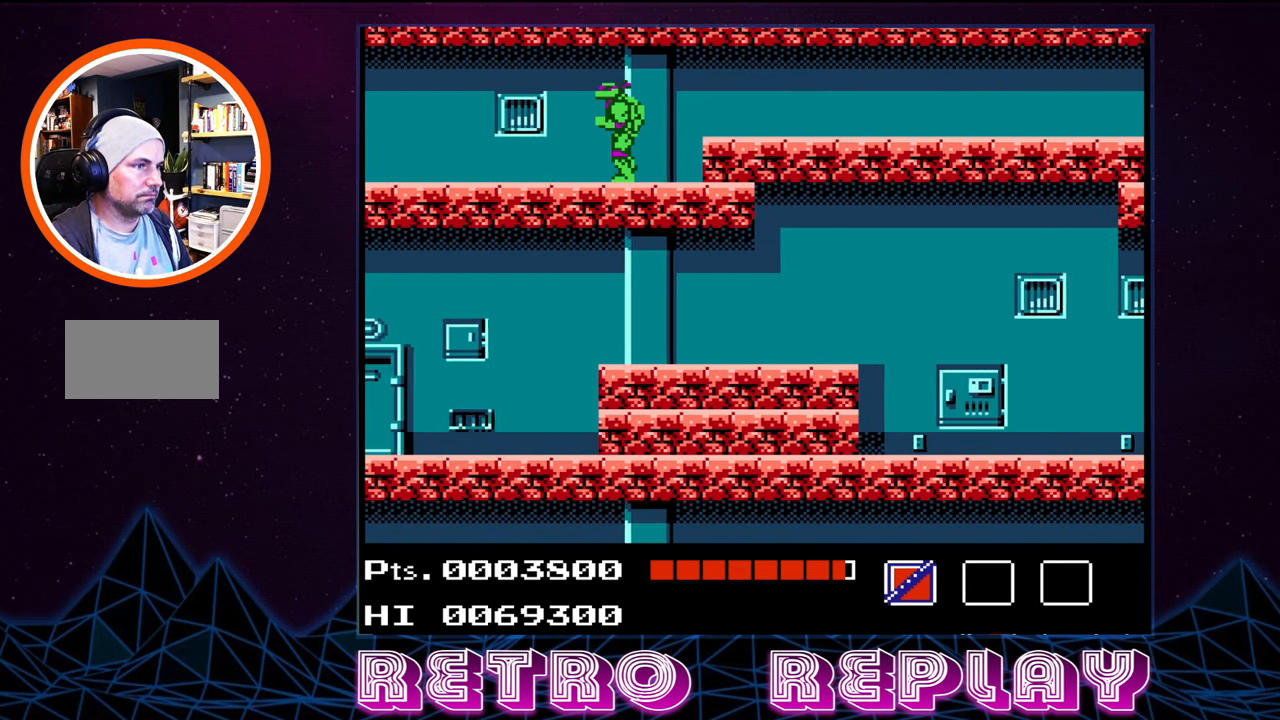
{"buttons": ["DPAD_LEFT"], "events": []}
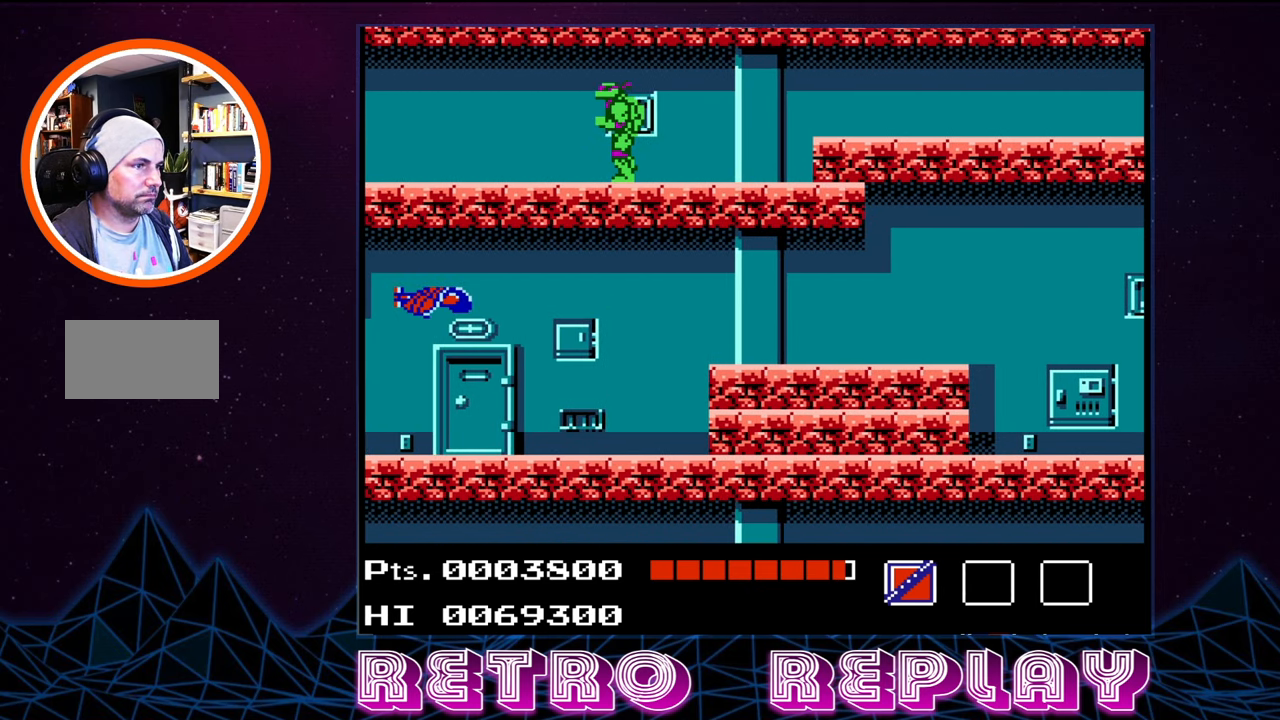
{"buttons": ["DPAD_DOWN", "DPAD_LEFT"], "events": [[34, "DPAD_DOWN", "down"], [167, "B", "down"], [267, "B", "up"], [317, "B", "down"], [400, "B", "up"]]}
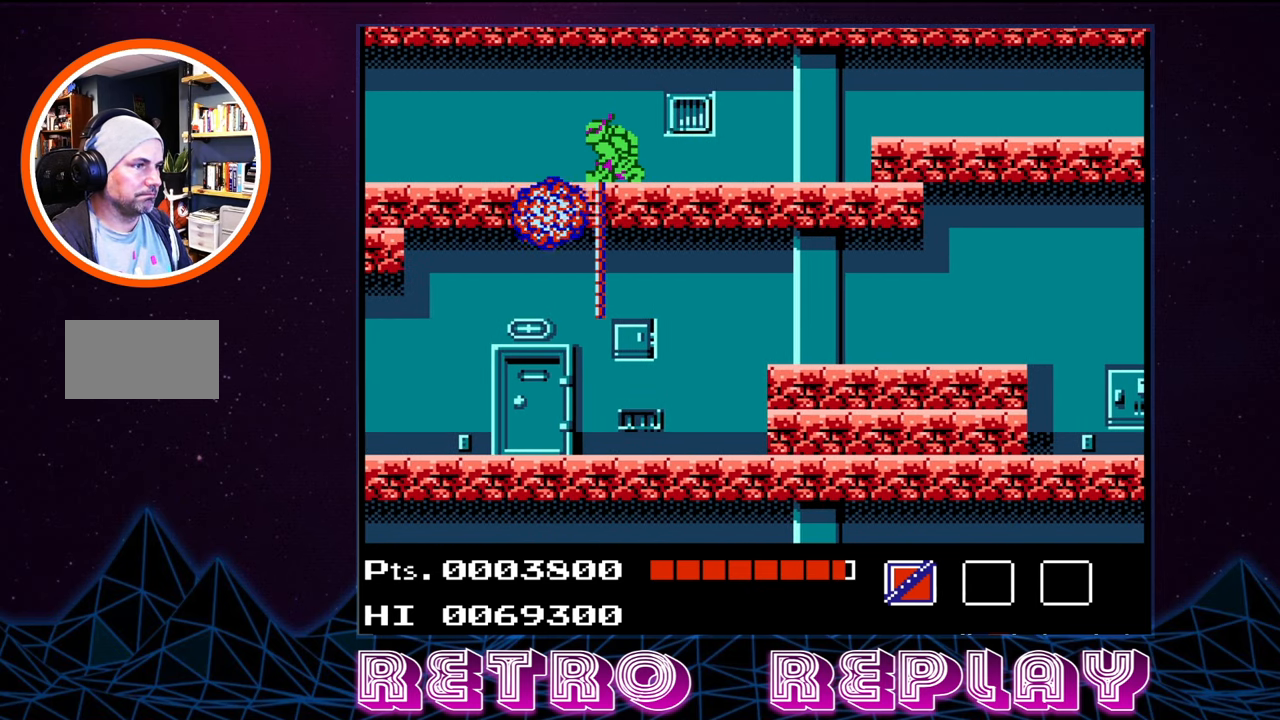
{"buttons": ["DPAD_LEFT"], "events": [[84, "DPAD_DOWN", "up"]]}
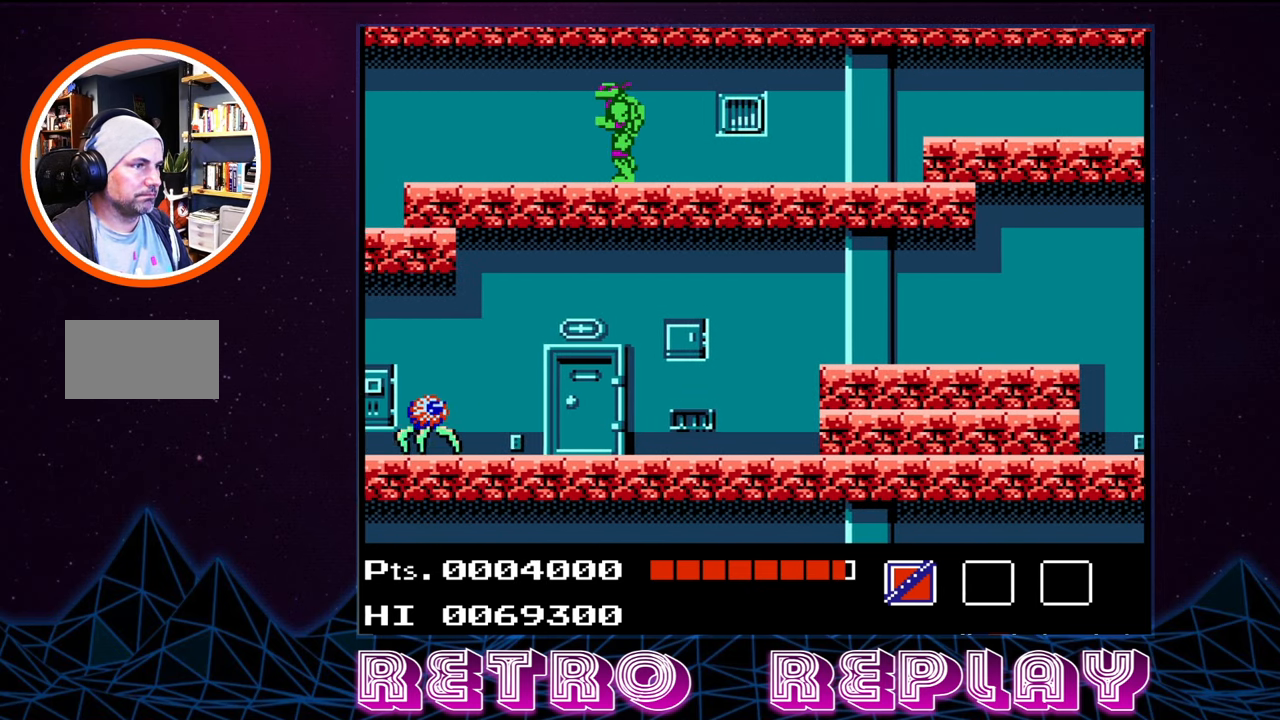
{"buttons": ["DPAD_LEFT"], "events": [[234, "DPAD_LEFT", "up"], [466, "DPAD_LEFT", "down"]]}
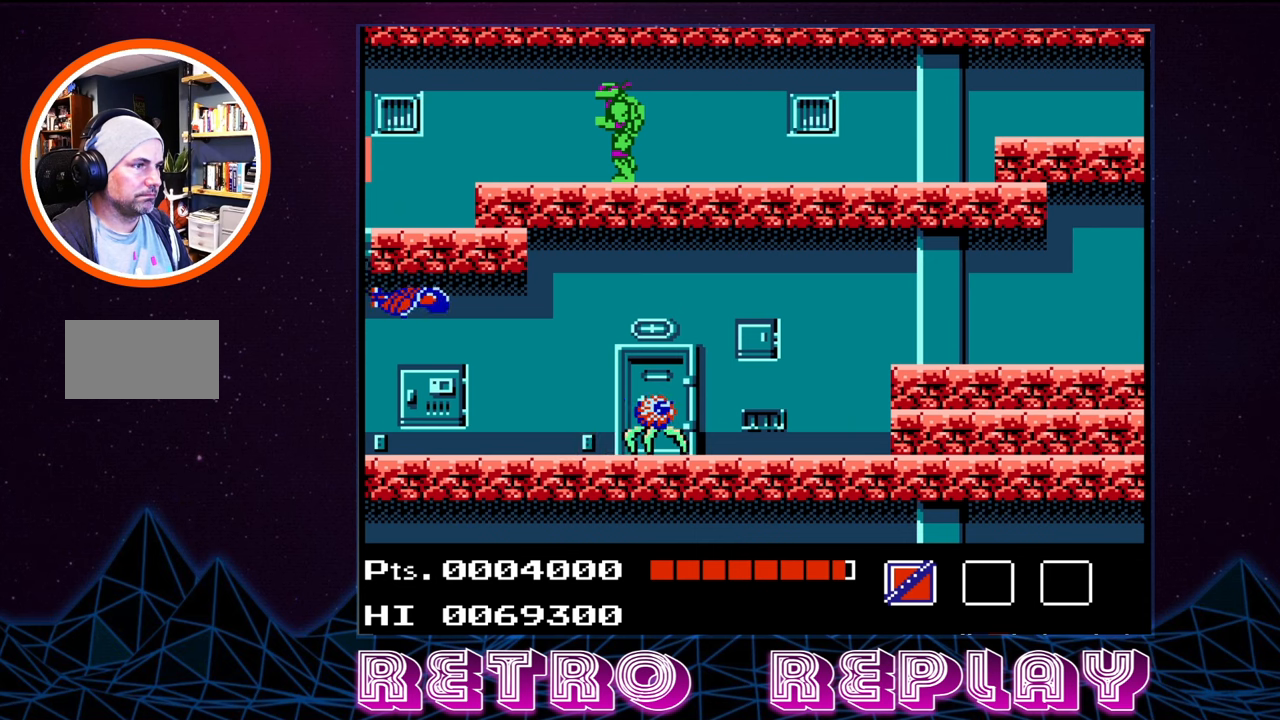
{"buttons": ["DPAD_DOWN"], "events": [[150, "DPAD_DOWN", "down"], [216, "B", "down"], [233, "DPAD_LEFT", "up"], [300, "B", "up"], [366, "B", "down"], [450, "B", "up"]]}
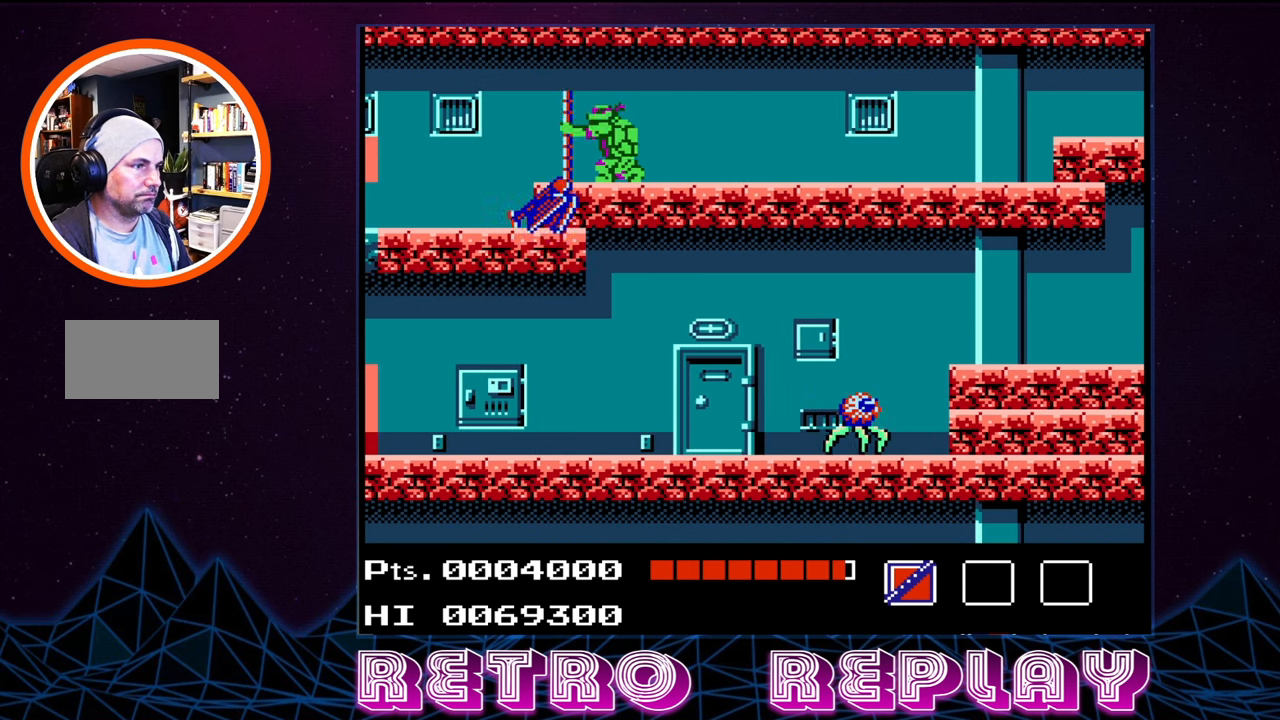
{"buttons": ["DPAD_LEFT"], "events": [[16, "B", "down"], [100, "B", "up"], [183, "DPAD_DOWN", "up"], [233, "DPAD_LEFT", "down"]]}
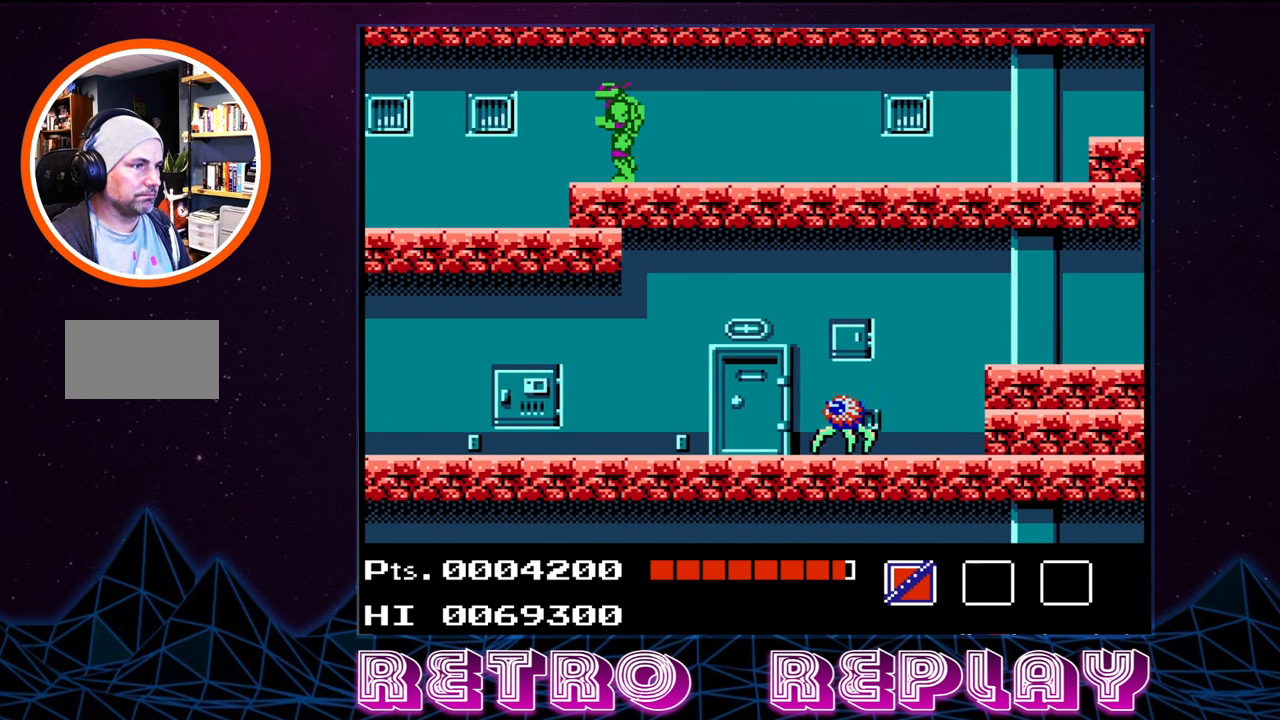
{"buttons": [], "events": [[433, "DPAD_LEFT", "up"]]}
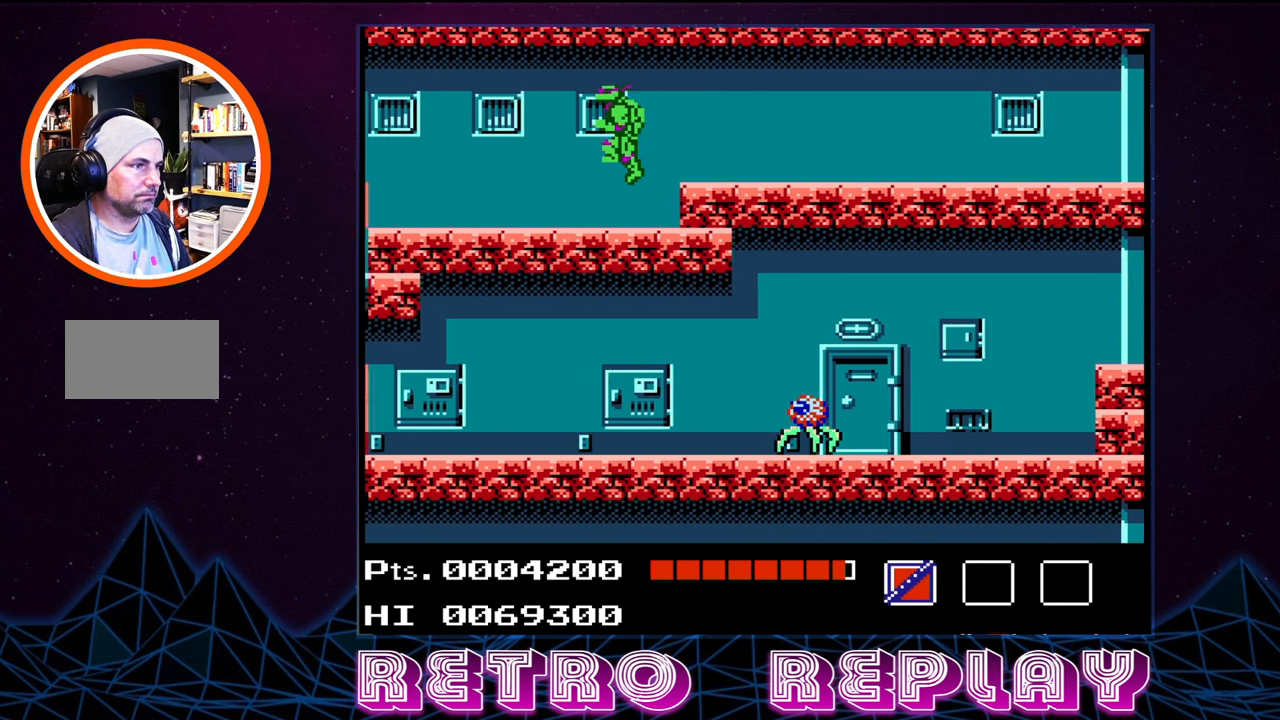
{"buttons": ["DPAD_LEFT"], "events": [[366, "DPAD_LEFT", "down"]]}
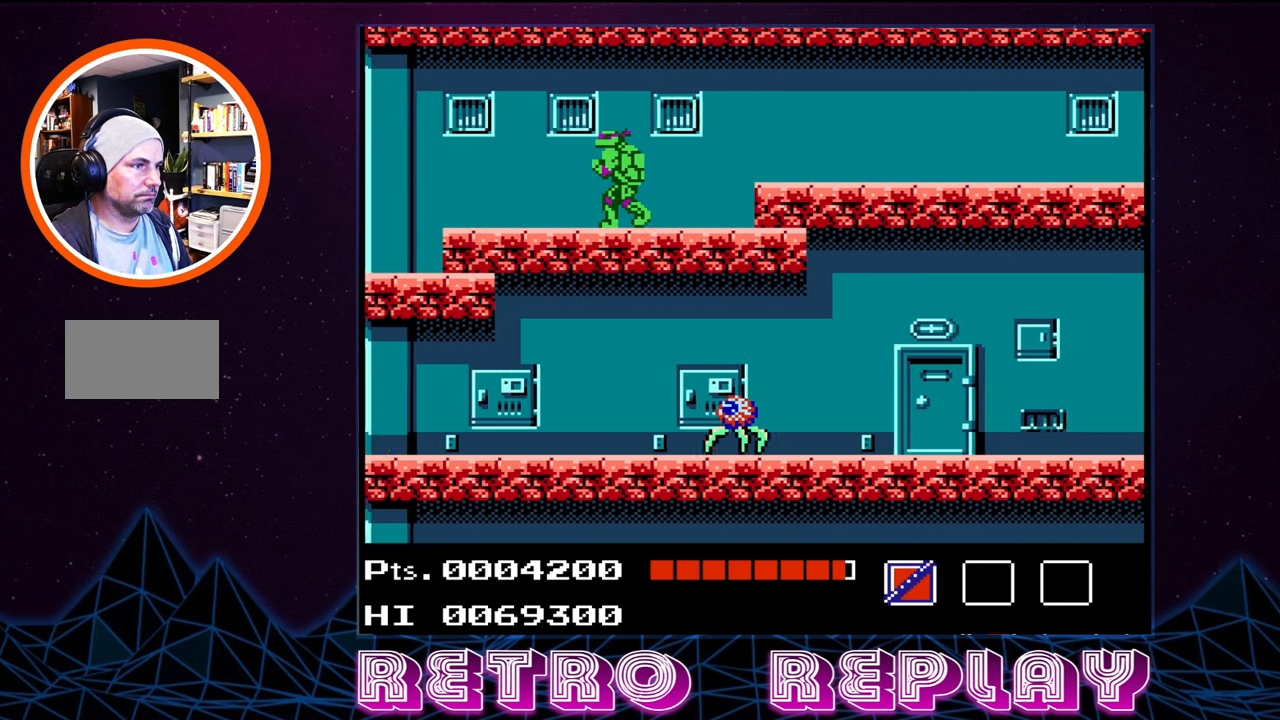
{"buttons": ["DPAD_DOWN"], "events": [[316, "DPAD_LEFT", "up"], [433, "DPAD_DOWN", "down"]]}
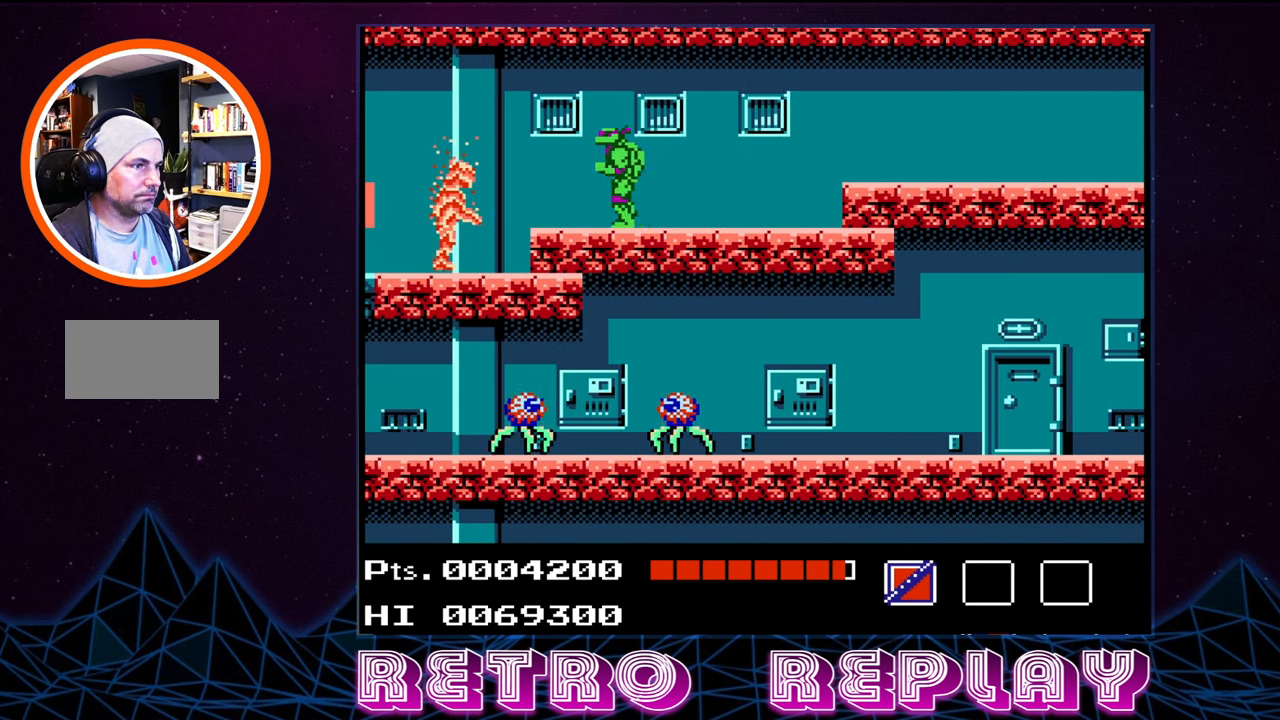
{"buttons": [], "events": [[16, "B", "down"], [100, "DPAD_DOWN", "up"], [133, "B", "up"], [200, "B", "down"], [266, "B", "up"], [333, "B", "down"], [400, "B", "up"]]}
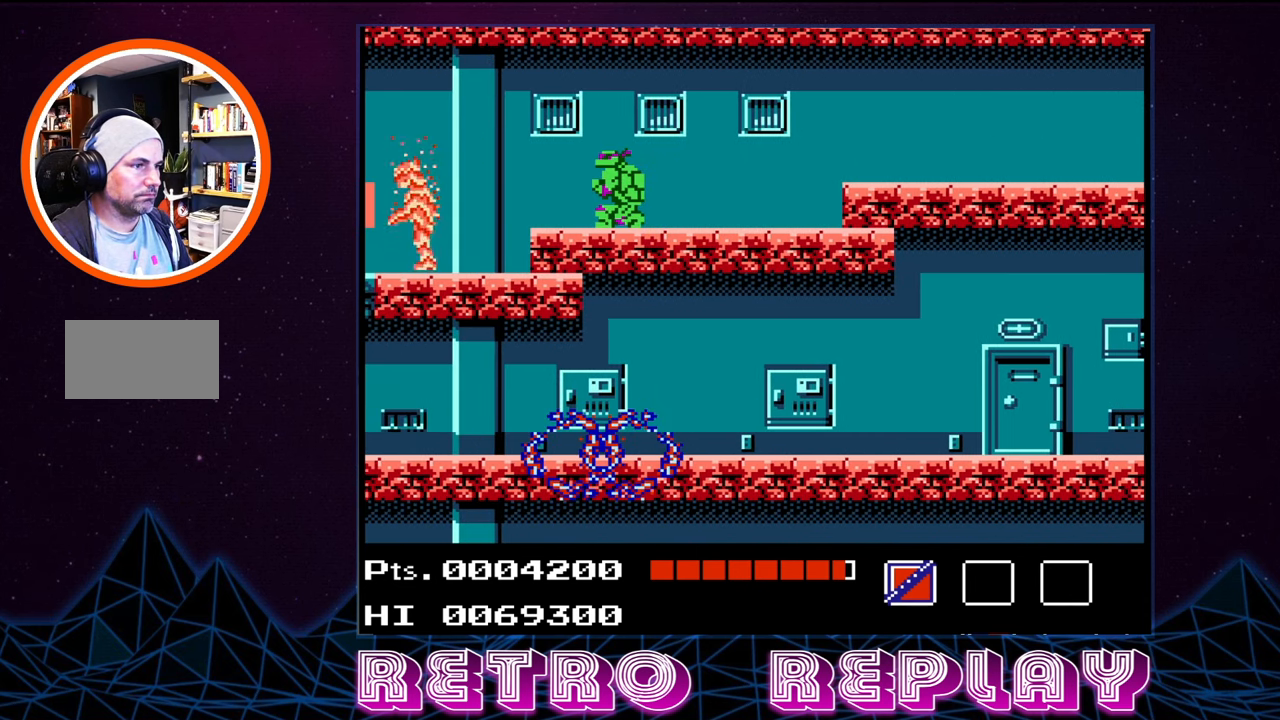
{"buttons": ["B", "DPAD_LEFT"], "events": [[166, "DPAD_LEFT", "down"], [200, "B", "down"], [300, "B", "up"], [416, "B", "down"]]}